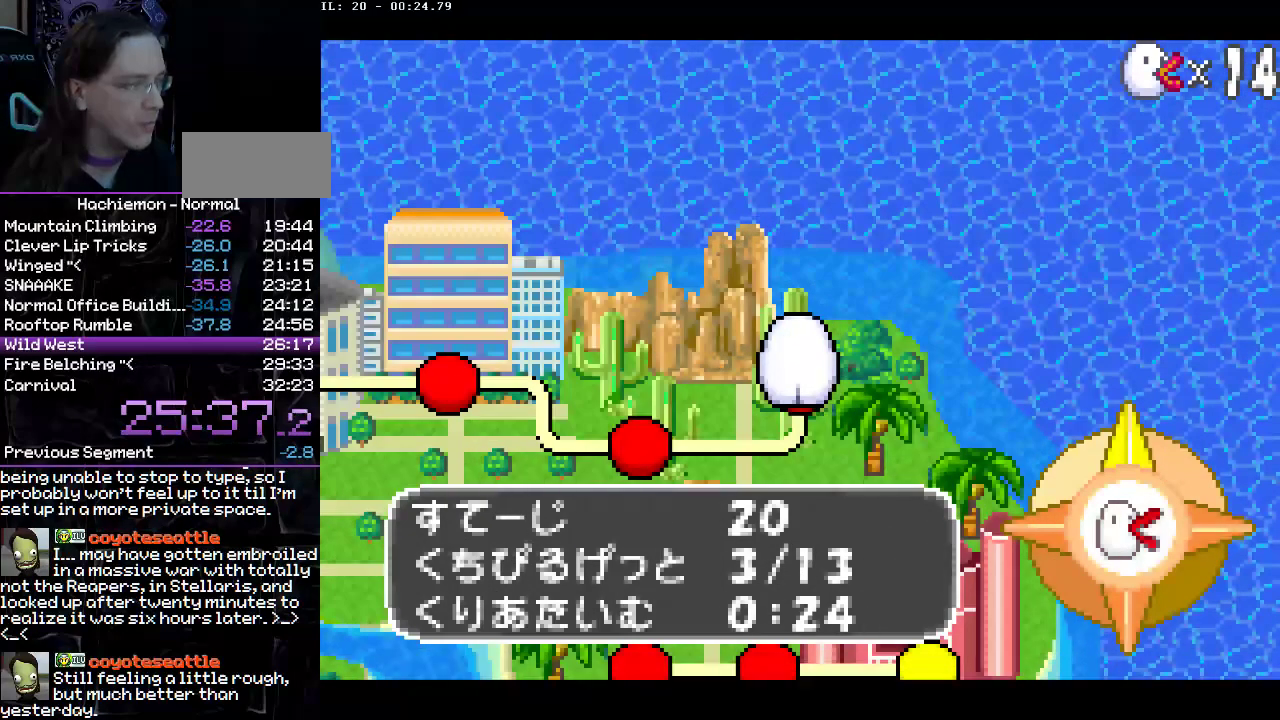
Gameplay with a controller (PlayStation layout); each line is a JSON object with the inputs held at the frame after it. "events" lists button and stick changes between this image and that frame as [ms after this image, input, new state], when the widget could be followed in between. Not read: L3 R1 R3.
{"buttons": ["R2"]}
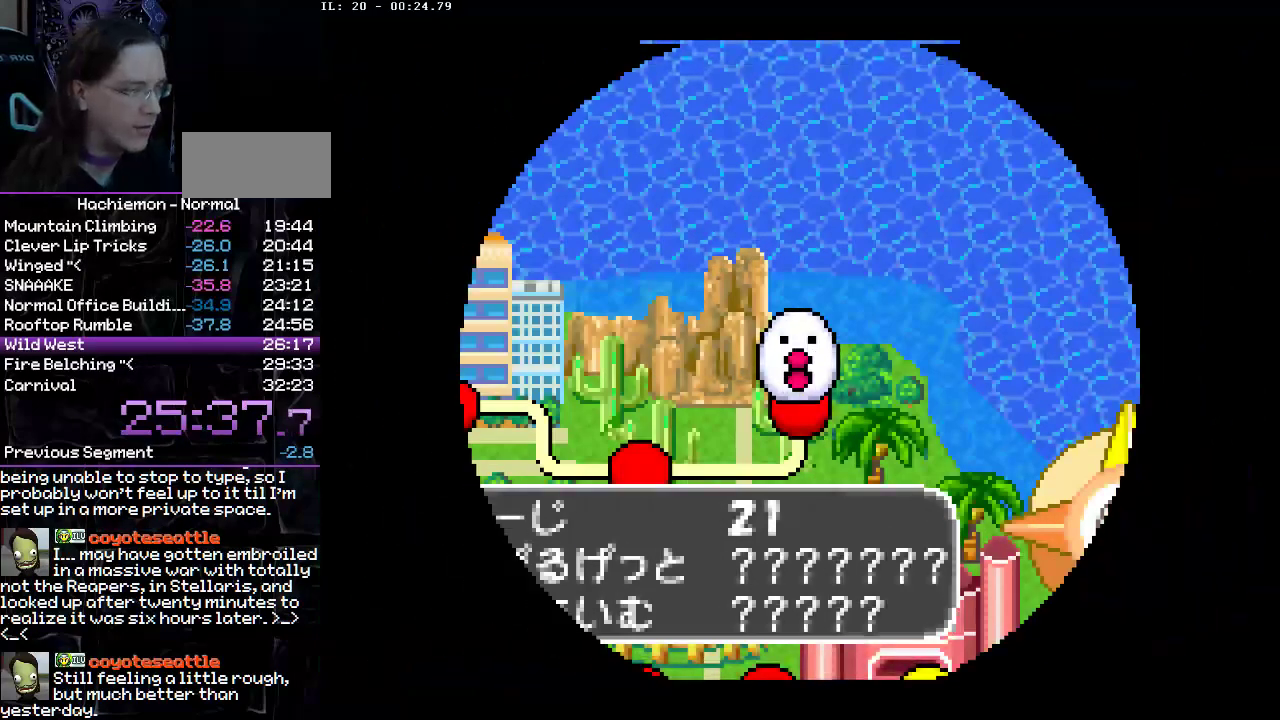
{"buttons": [], "events": [[167, "R2", "up"], [200, "CIRCLE", "down"], [483, "CIRCLE", "up"]]}
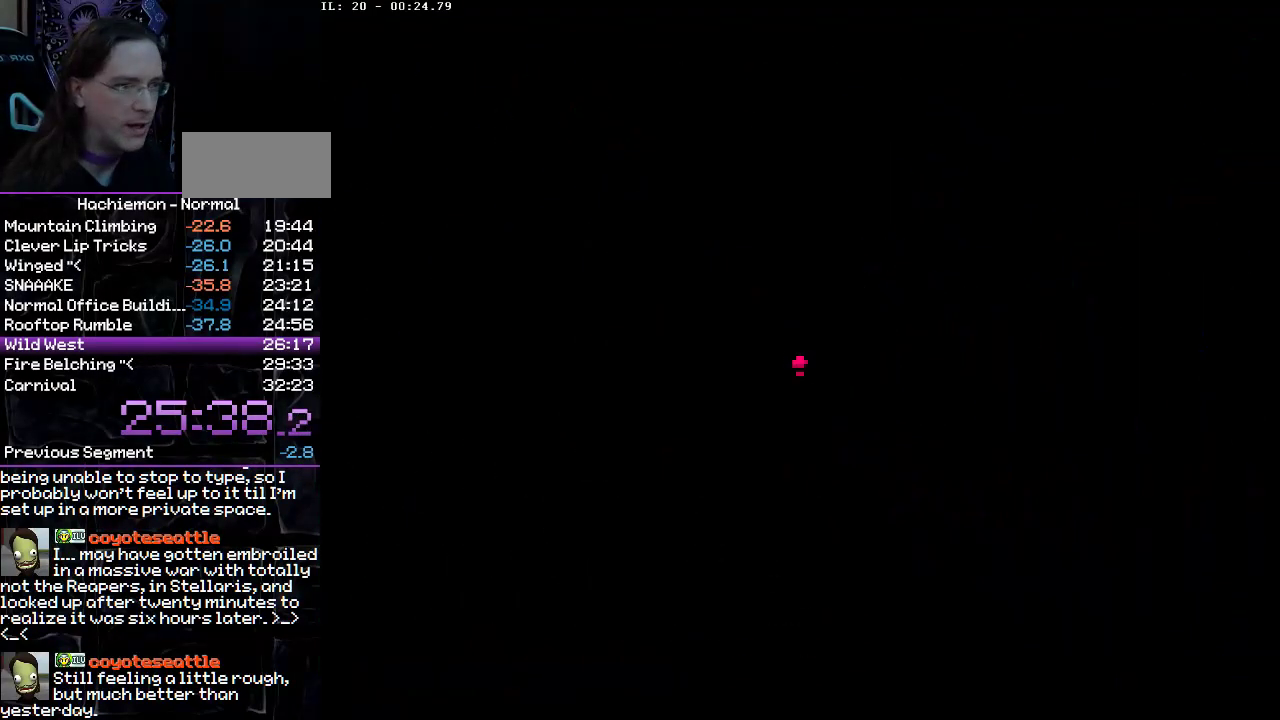
{"buttons": ["CIRCLE"], "events": [[50, "CIRCLE", "down"], [133, "CIRCLE", "up"], [200, "CIRCLE", "down"], [300, "CIRCLE", "up"], [367, "CIRCLE", "down"], [450, "CIRCLE", "up"], [500, "CIRCLE", "down"]]}
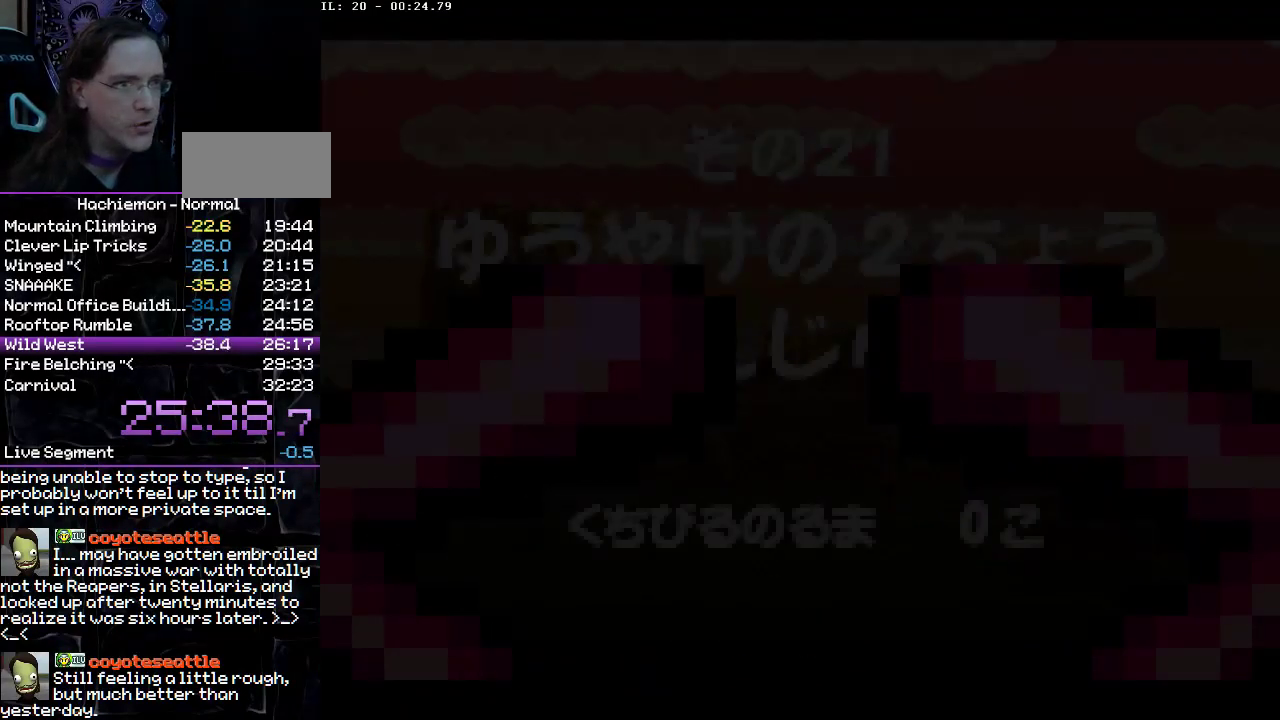
{"buttons": [], "events": [[100, "CIRCLE", "up"], [150, "CIRCLE", "down"], [217, "CIRCLE", "up"], [283, "CIRCLE", "down"], [350, "CIRCLE", "up"], [417, "CIRCLE", "down"], [500, "CIRCLE", "up"]]}
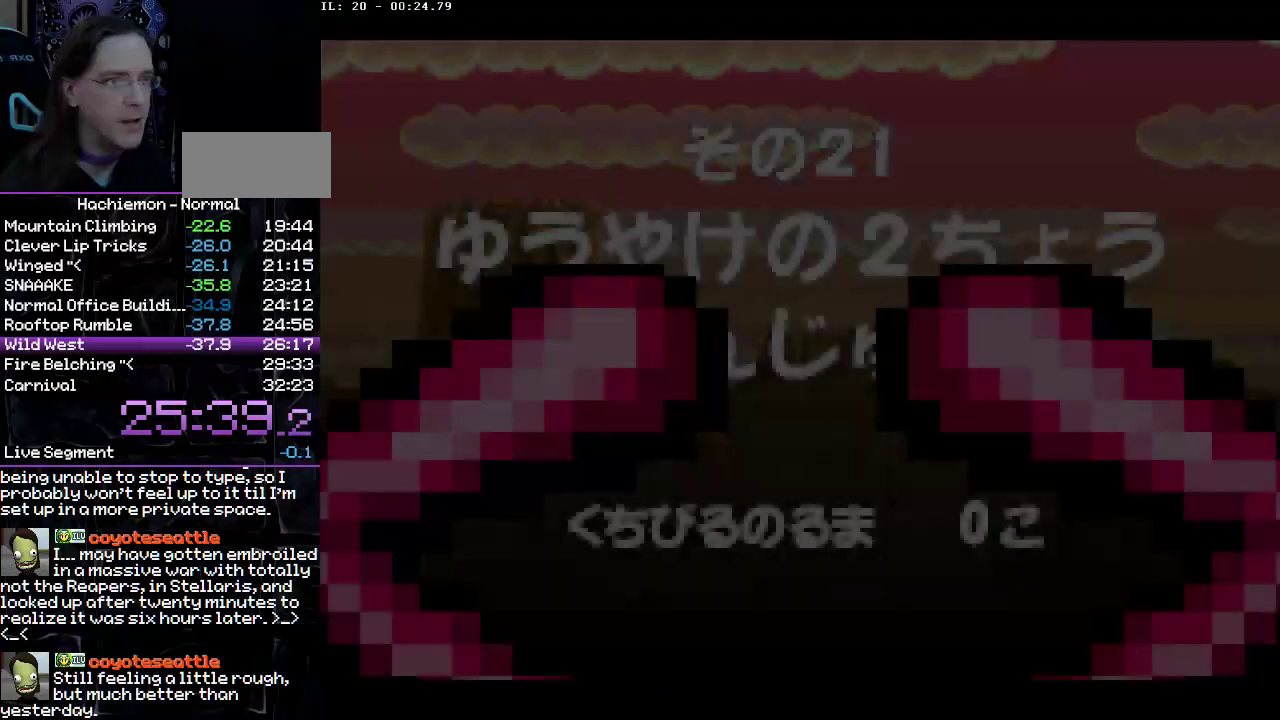
{"buttons": [], "events": [[67, "CIRCLE", "down"], [150, "CIRCLE", "up"]]}
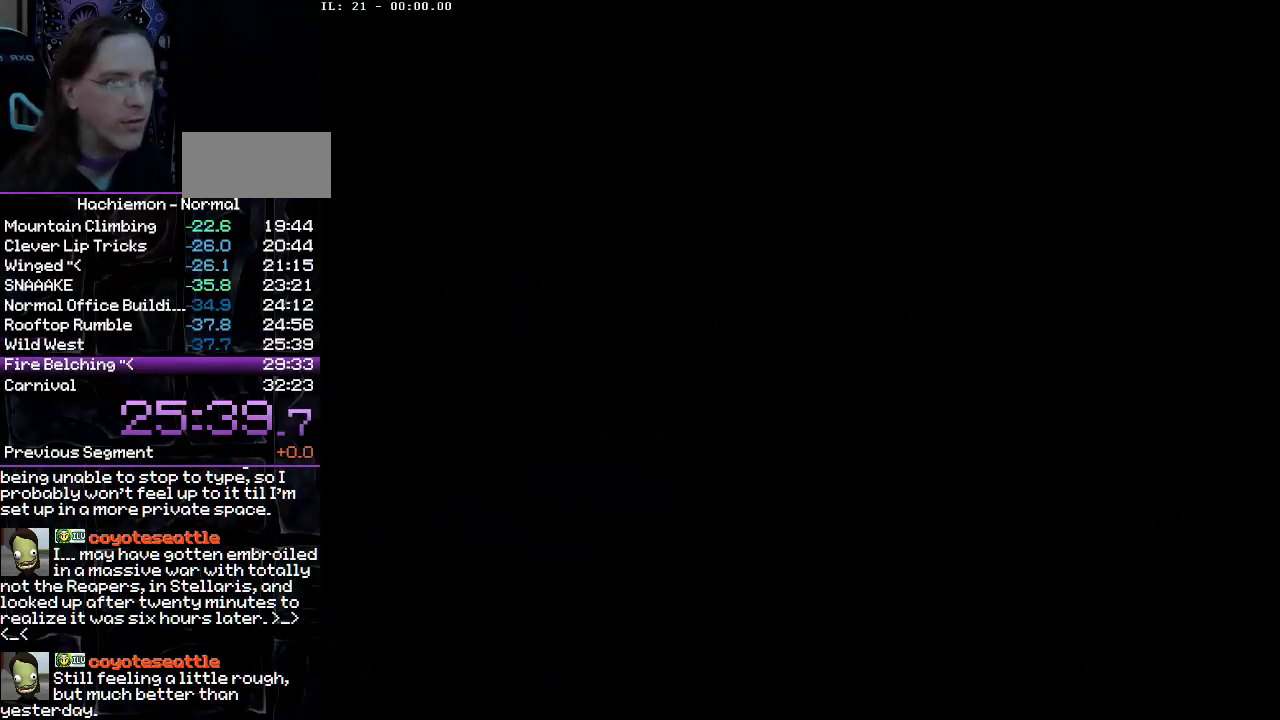
{"buttons": [], "events": []}
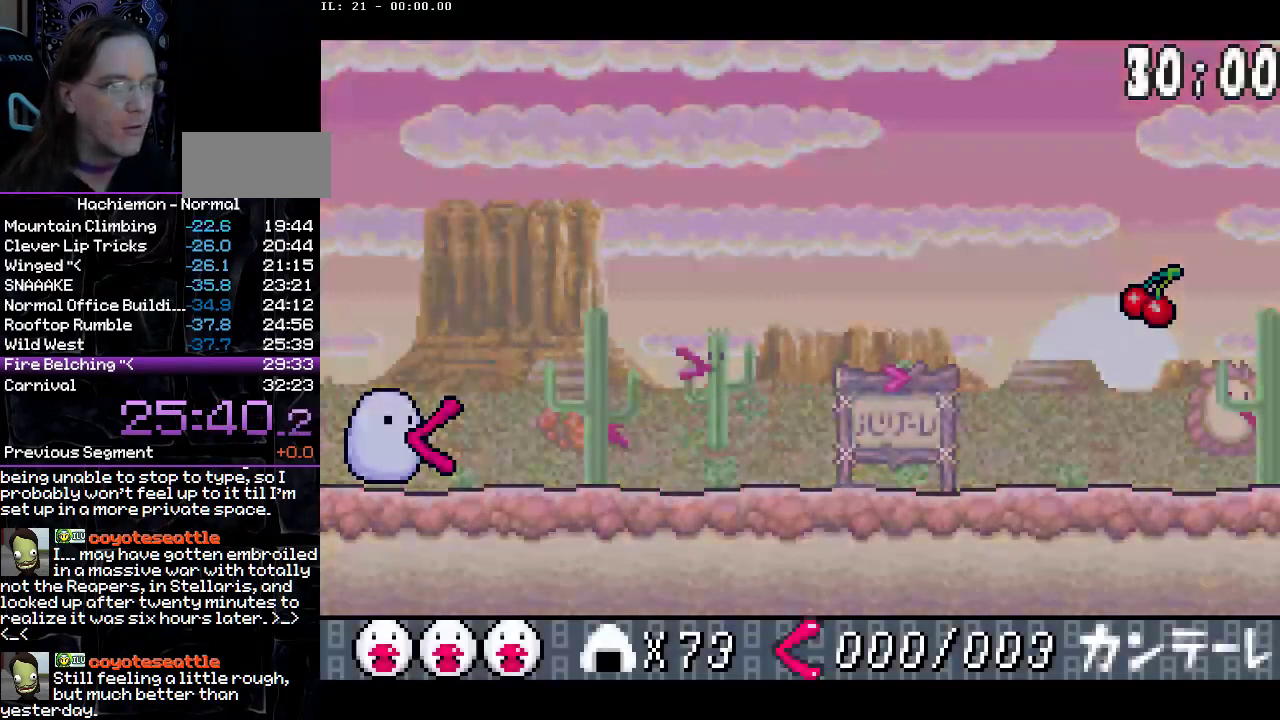
{"buttons": [], "events": []}
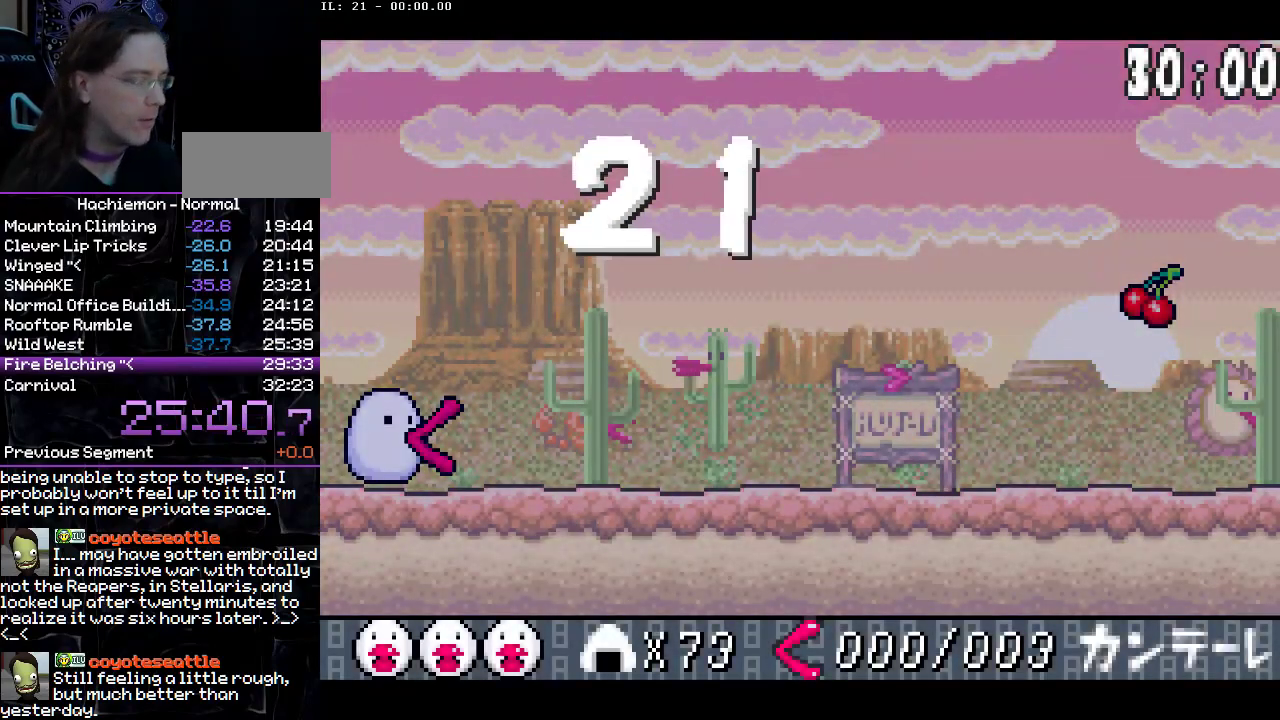
{"buttons": [], "events": []}
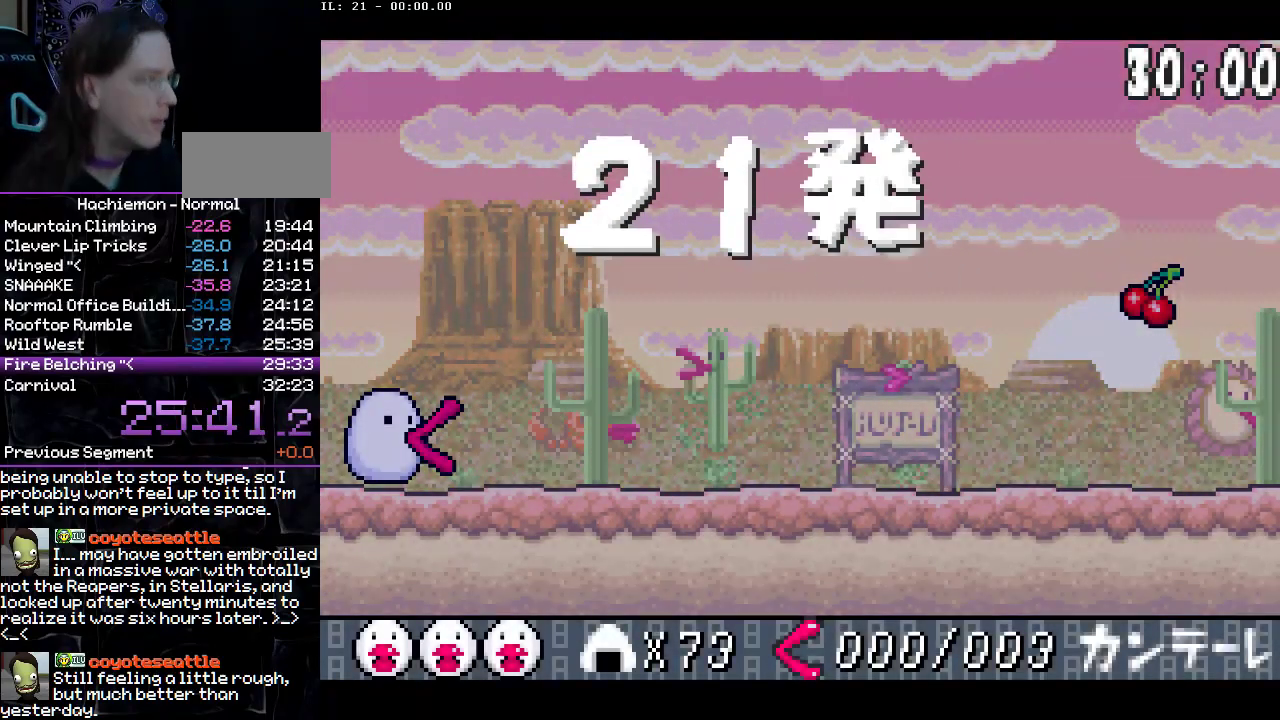
{"buttons": ["DPAD_RIGHT"], "events": [[283, "DPAD_RIGHT", "down"]]}
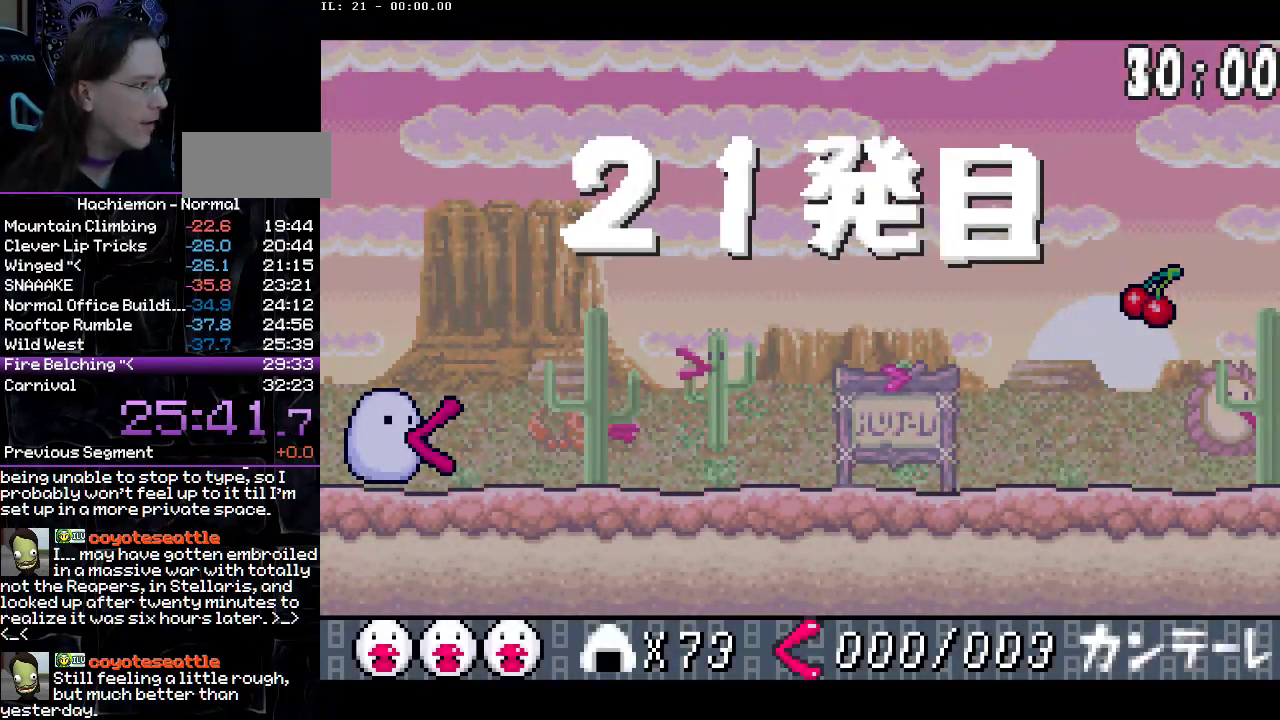
{"buttons": ["DPAD_RIGHT"], "events": []}
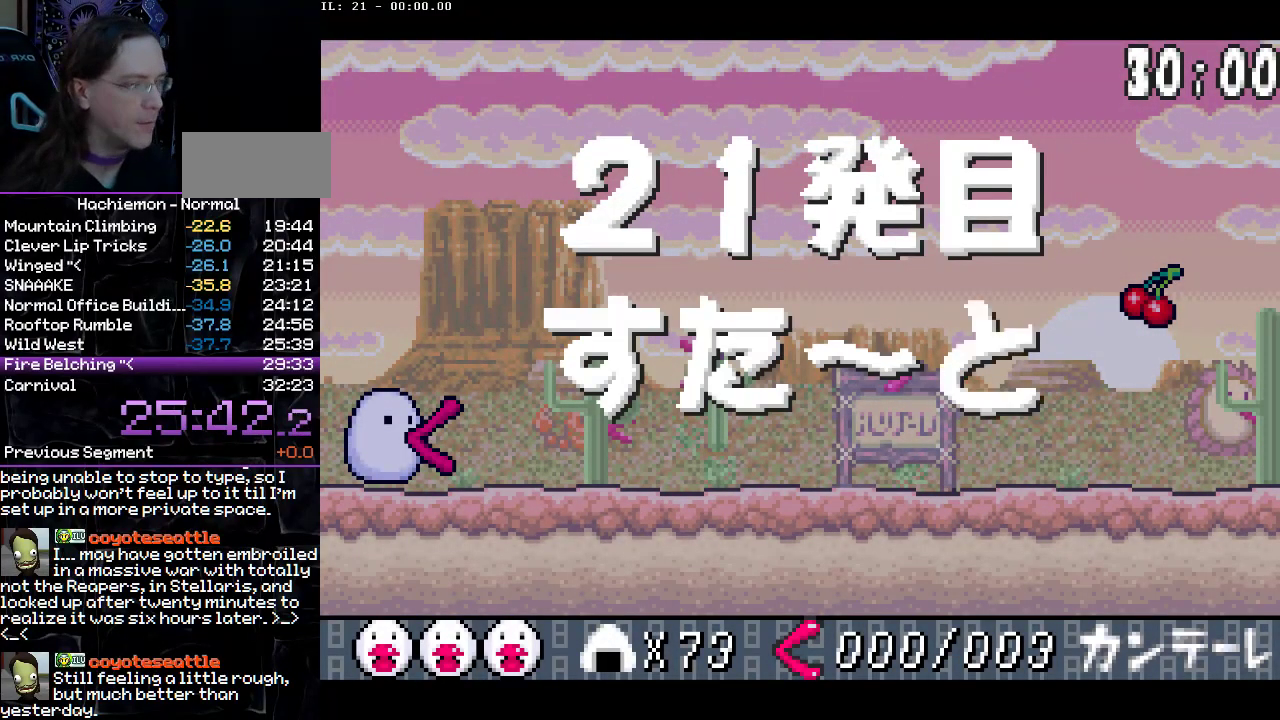
{"buttons": ["DPAD_RIGHT"], "events": []}
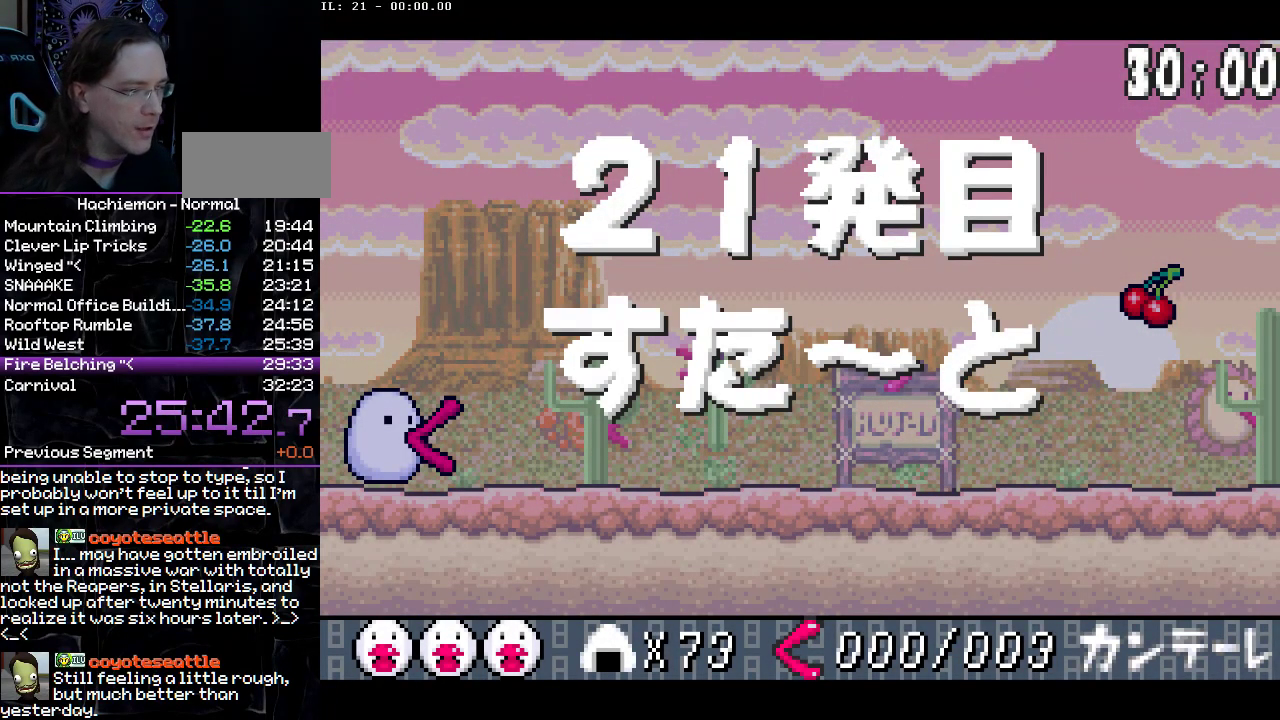
{"buttons": ["DPAD_RIGHT"], "events": [[167, "DPAD_DOWN", "down"], [250, "CIRCLE", "down"], [367, "CIRCLE", "up"], [450, "DPAD_DOWN", "up"]]}
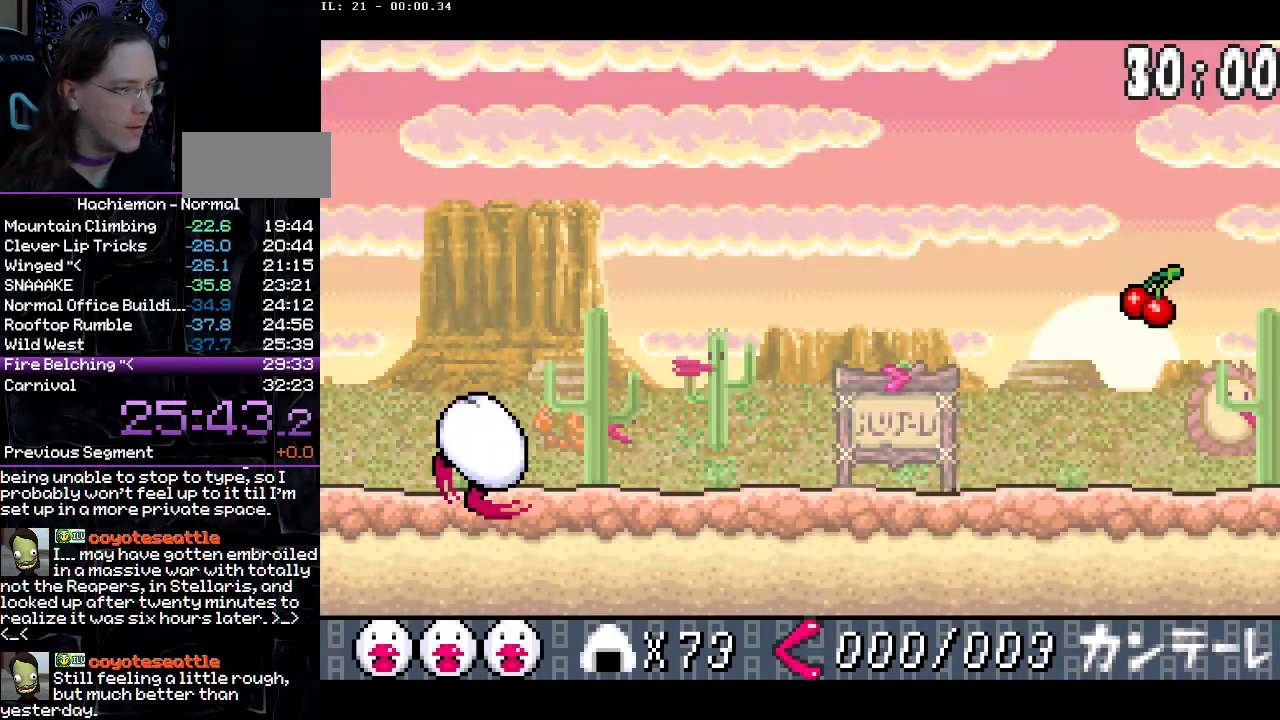
{"buttons": ["DPAD_RIGHT"], "events": []}
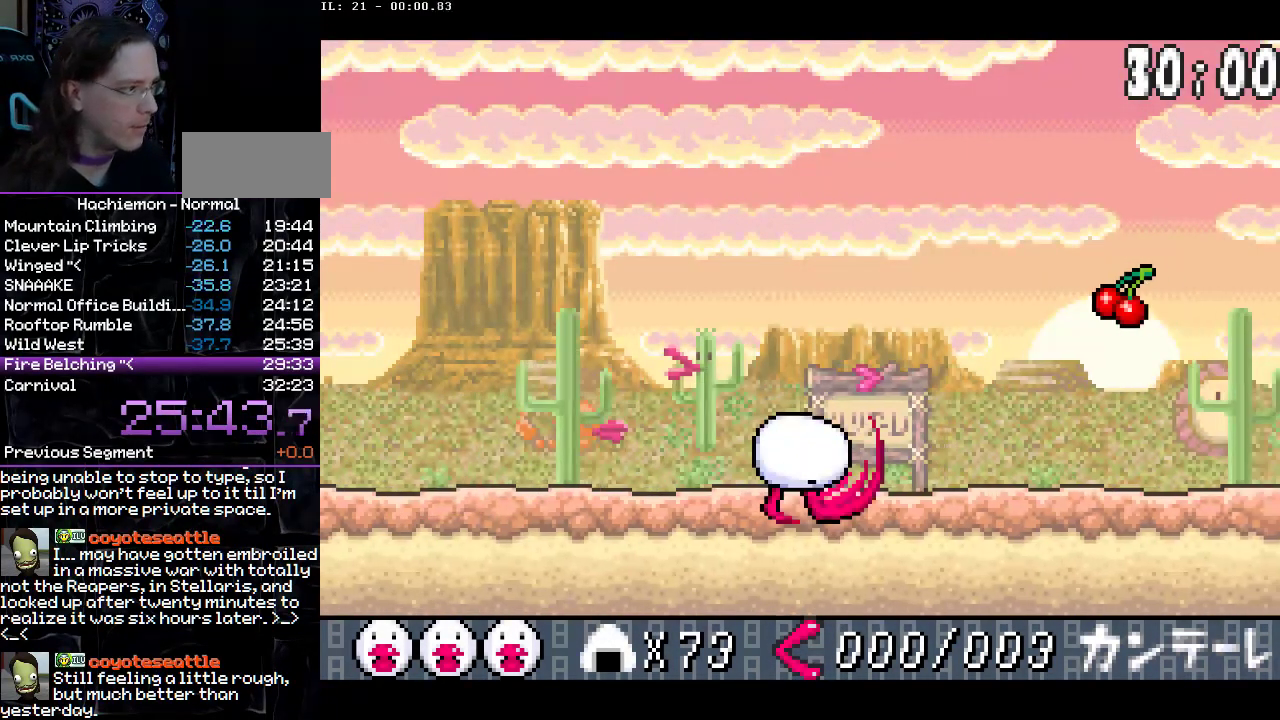
{"buttons": ["DPAD_RIGHT"], "events": []}
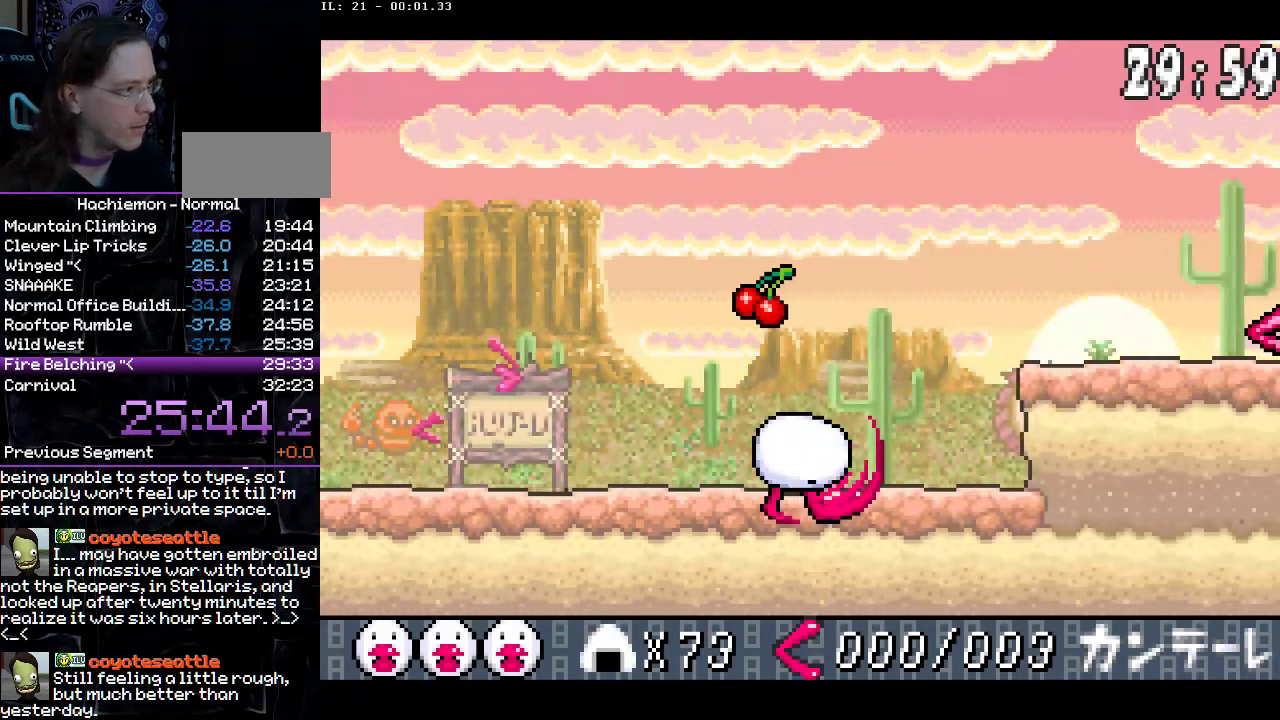
{"buttons": ["CIRCLE", "DPAD_DOWN", "DPAD_RIGHT"], "events": [[50, "CIRCLE", "down"], [267, "CROSS", "down"], [333, "CROSS", "up"], [350, "CIRCLE", "up"], [350, "DPAD_DOWN", "down"], [450, "CIRCLE", "down"]]}
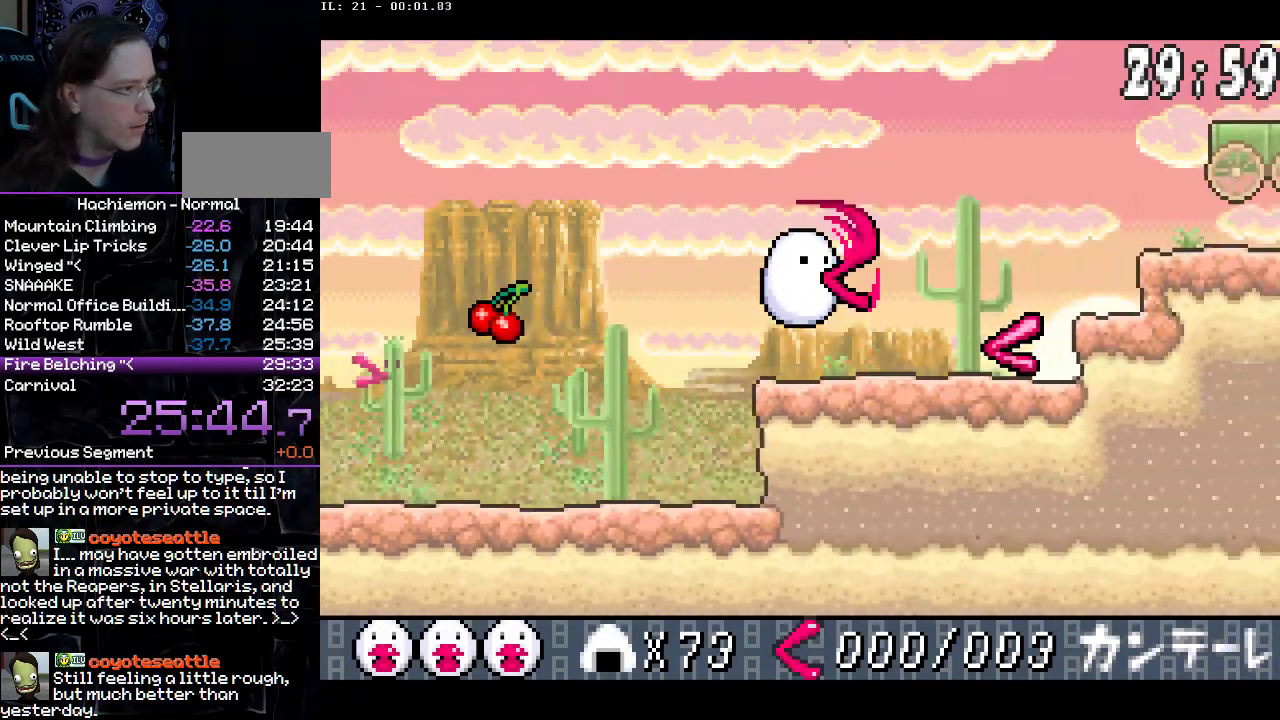
{"buttons": ["DPAD_RIGHT"], "events": [[50, "CIRCLE", "up"], [117, "DPAD_DOWN", "up"], [267, "CIRCLE", "down"], [417, "CIRCLE", "up"]]}
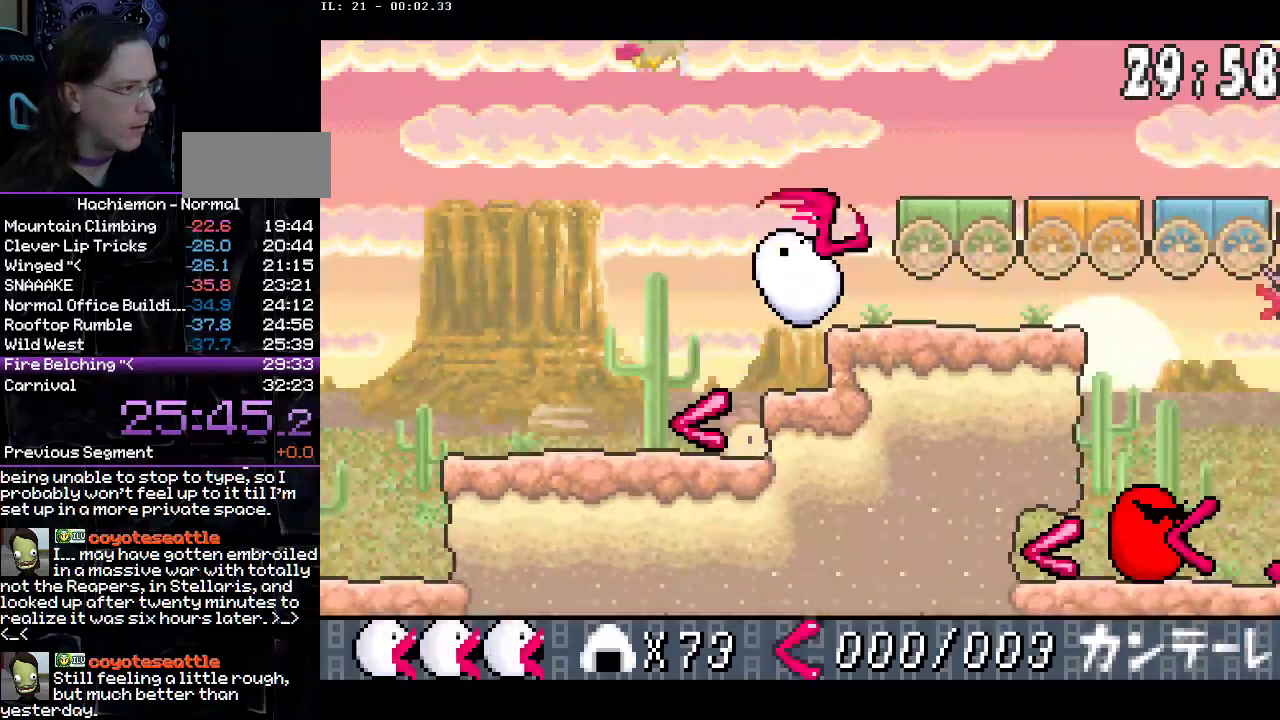
{"buttons": ["CIRCLE", "DPAD_RIGHT"], "events": [[67, "CROSS", "down"], [150, "CROSS", "up"], [367, "CIRCLE", "down"]]}
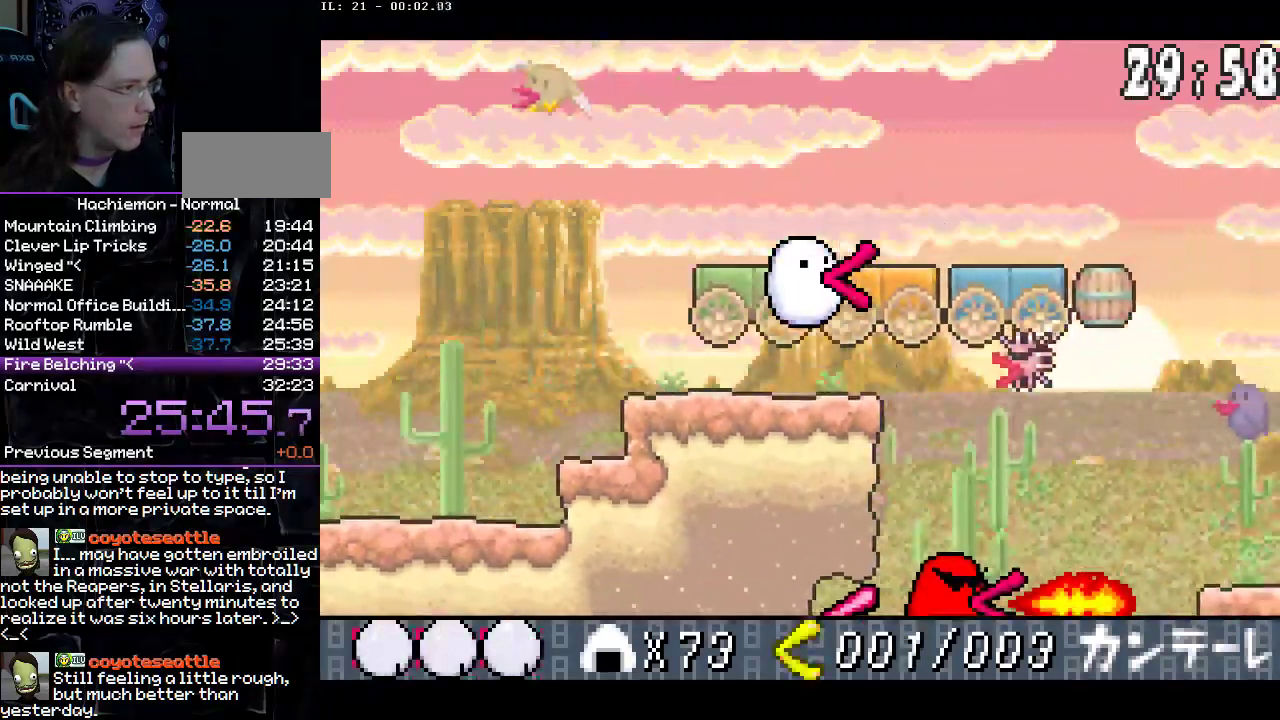
{"buttons": ["DPAD_RIGHT"], "events": [[50, "CIRCLE", "up"], [167, "DPAD_DOWN", "down"], [217, "CIRCLE", "down"], [283, "CIRCLE", "up"], [350, "DPAD_DOWN", "up"]]}
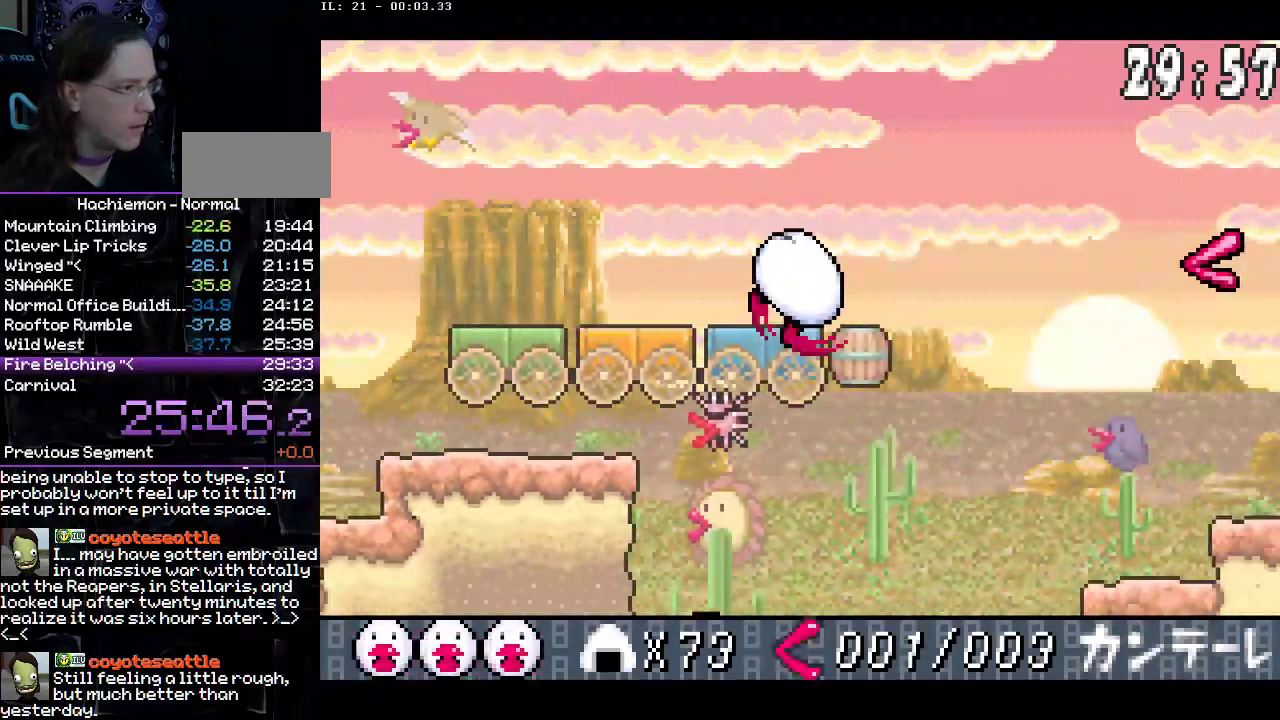
{"buttons": [], "events": [[83, "CIRCLE", "down"], [250, "CIRCLE", "up"], [500, "DPAD_RIGHT", "up"]]}
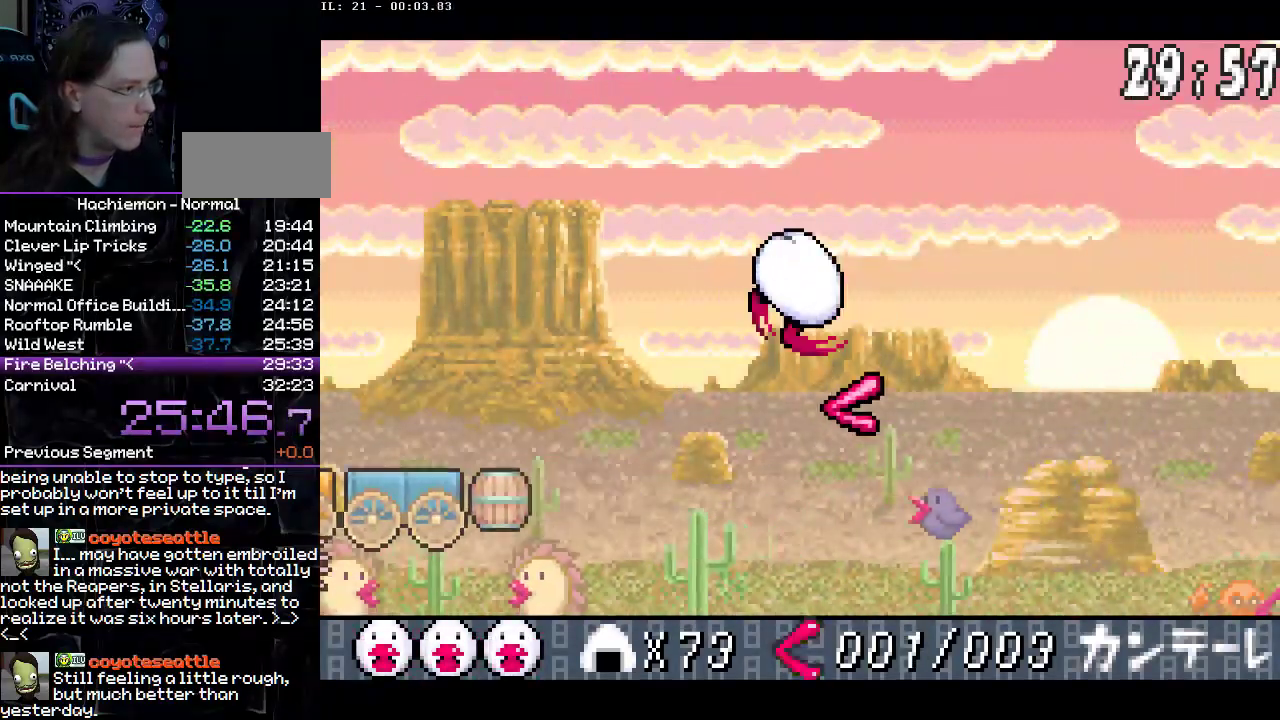
{"buttons": ["DPAD_RIGHT"], "events": [[17, "DPAD_LEFT", "down"], [217, "CROSS", "down"], [267, "DPAD_LEFT", "up"], [300, "CROSS", "up"], [400, "DPAD_RIGHT", "down"]]}
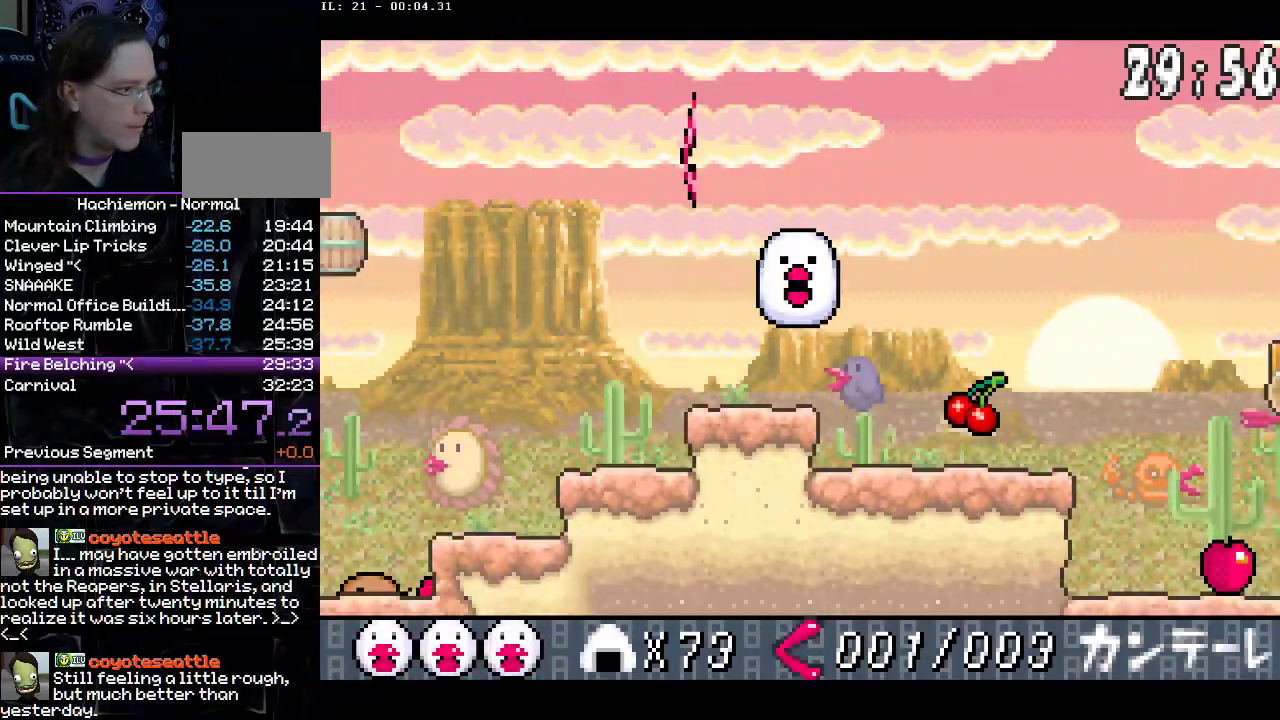
{"buttons": ["DPAD_RIGHT"], "events": [[267, "DPAD_DOWN", "down"], [317, "CIRCLE", "down"], [417, "CIRCLE", "up"], [433, "DPAD_DOWN", "up"]]}
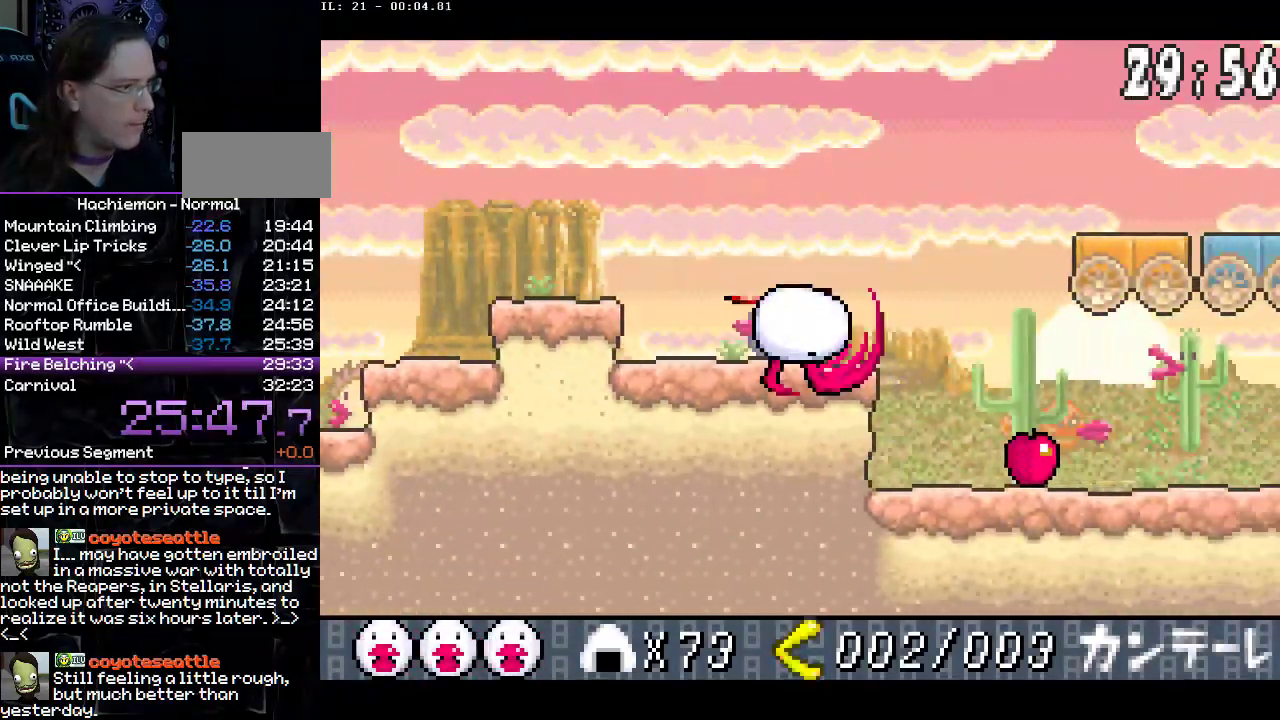
{"buttons": ["DPAD_RIGHT"], "events": [[17, "CIRCLE", "down"], [200, "CIRCLE", "up"]]}
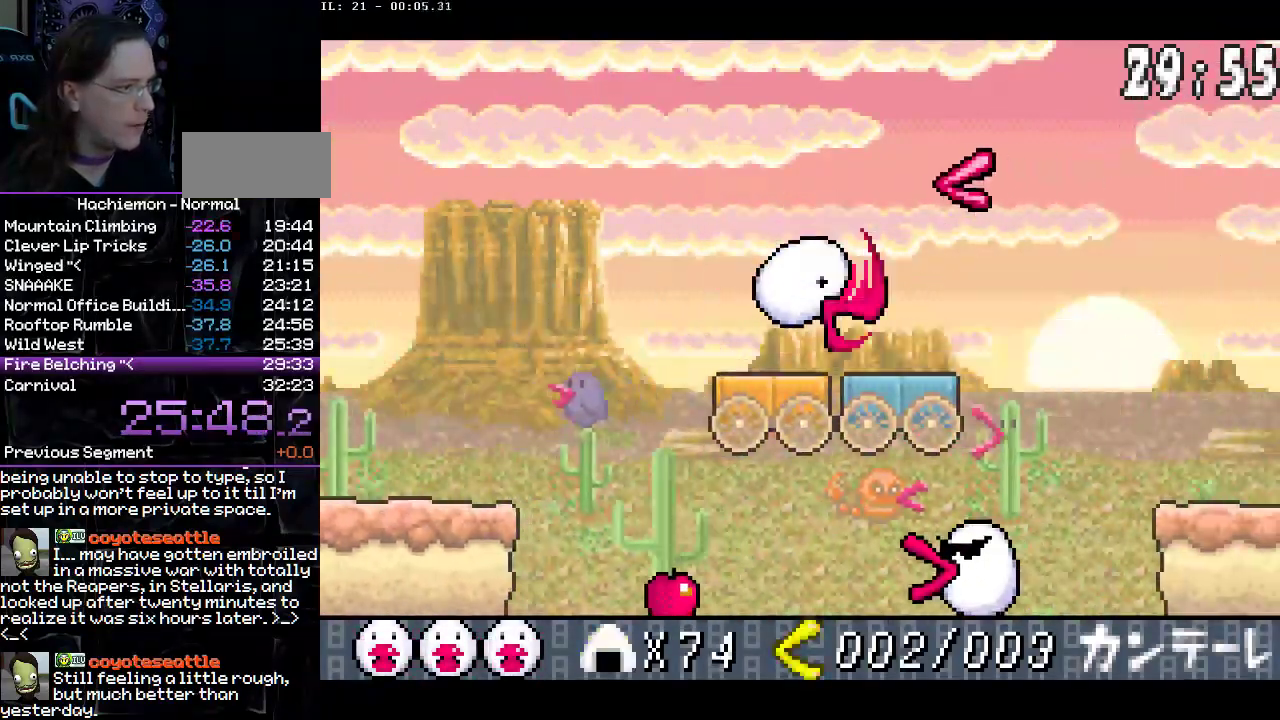
{"buttons": ["CIRCLE", "DPAD_RIGHT"], "events": [[167, "CIRCLE", "down"]]}
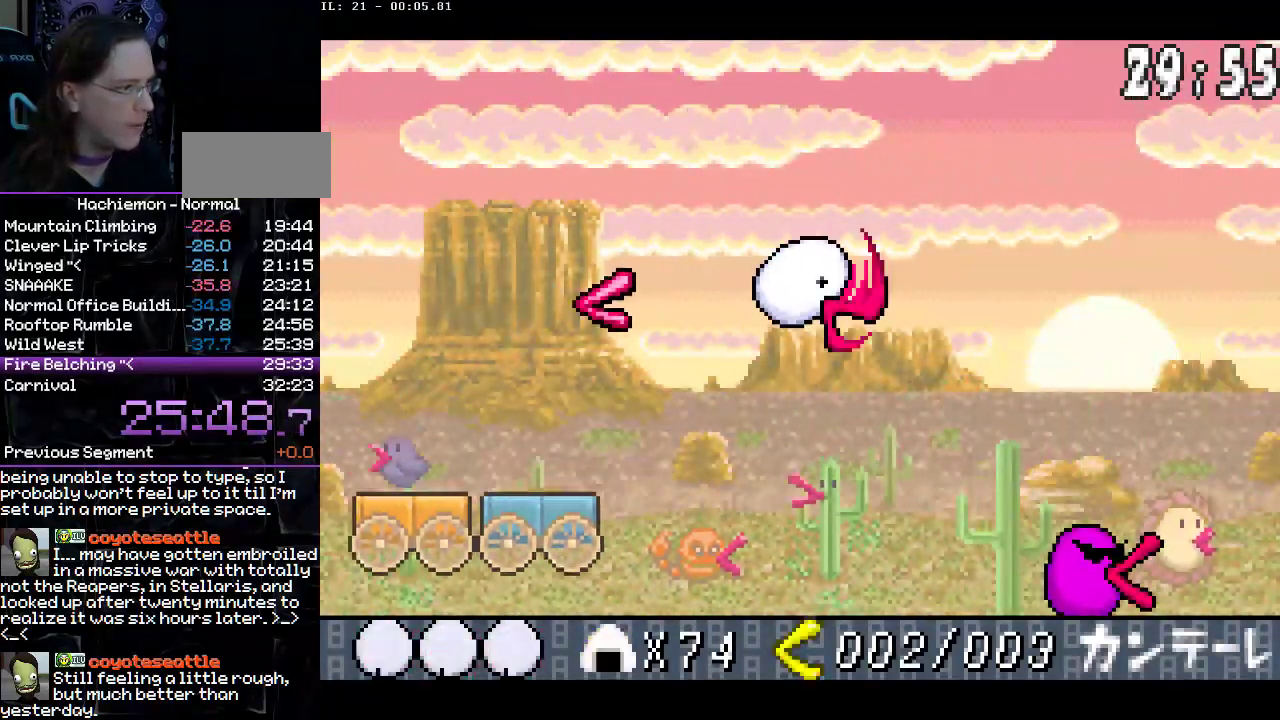
{"buttons": ["CIRCLE", "DPAD_DOWN", "DPAD_RIGHT"], "events": [[150, "CIRCLE", "up"], [233, "CROSS", "down"], [283, "DPAD_DOWN", "down"], [317, "CROSS", "up"], [417, "CIRCLE", "down"]]}
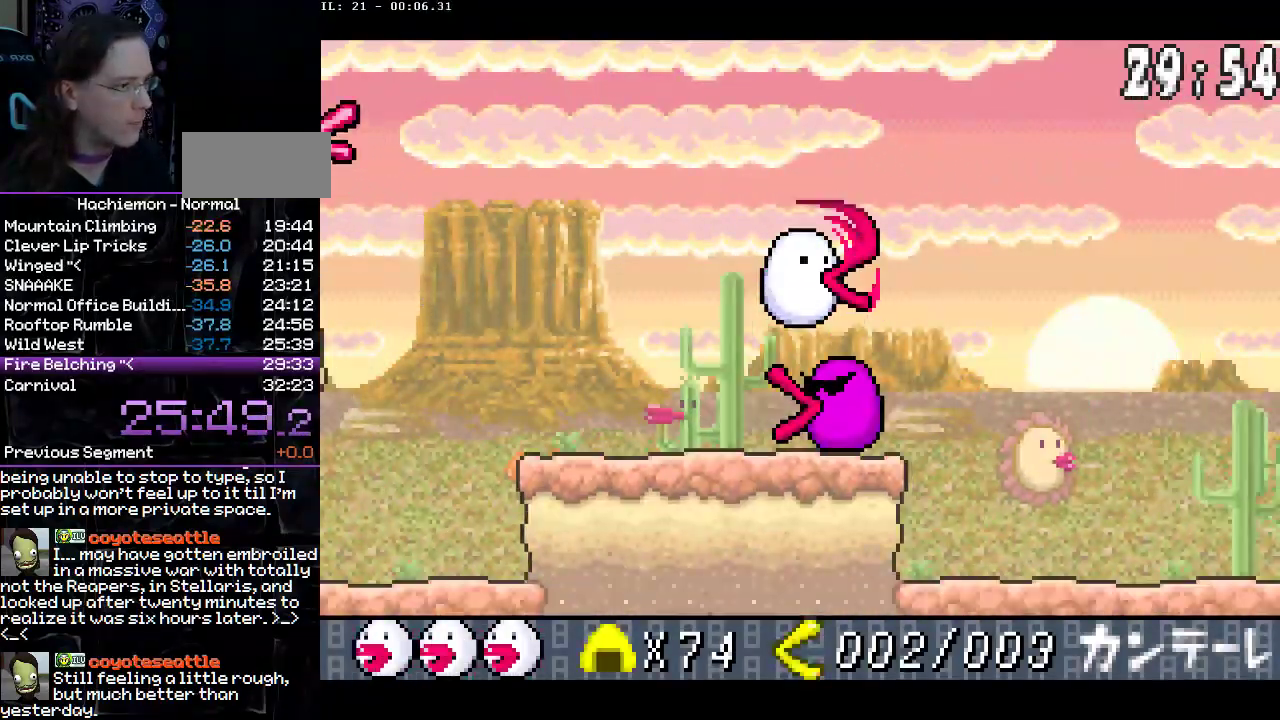
{"buttons": ["DPAD_RIGHT"], "events": [[33, "CIRCLE", "up"], [67, "DPAD_DOWN", "up"]]}
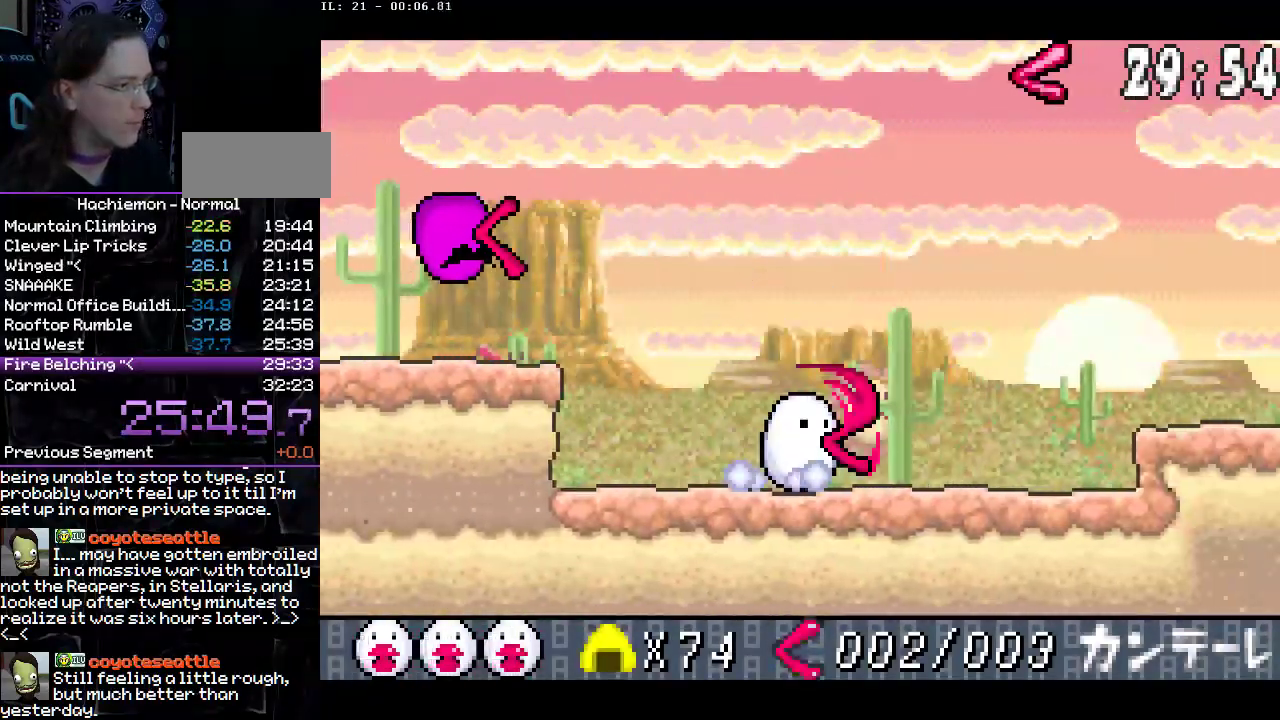
{"buttons": ["CROSS", "DPAD_RIGHT"], "events": [[250, "CIRCLE", "down"], [367, "CIRCLE", "up"], [467, "CROSS", "down"]]}
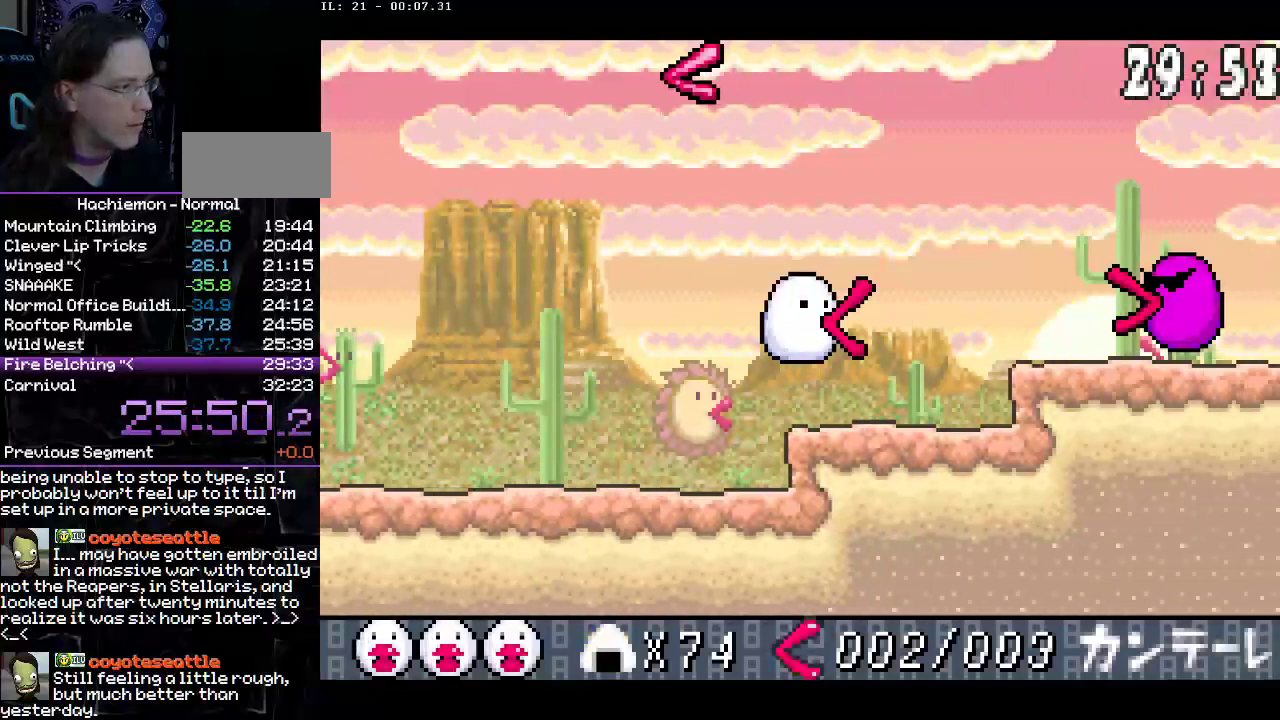
{"buttons": ["CIRCLE", "DPAD_RIGHT"], "events": [[50, "CROSS", "up"], [467, "CIRCLE", "down"]]}
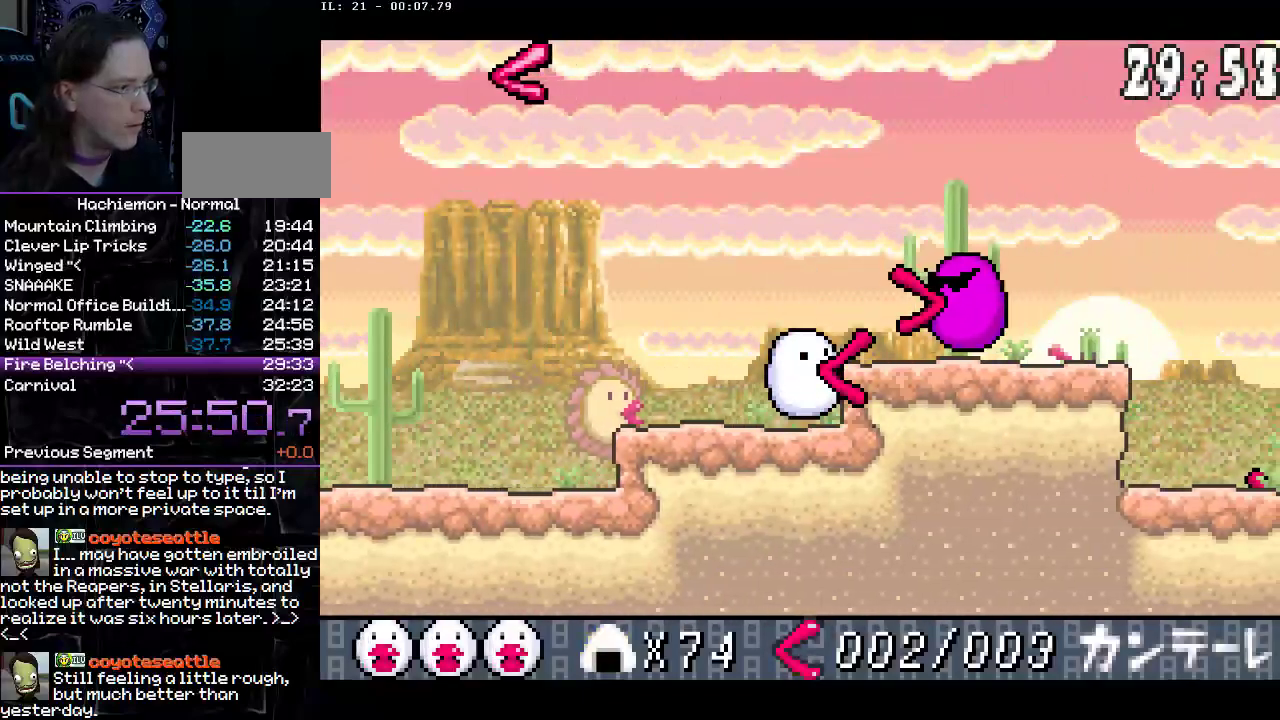
{"buttons": ["DPAD_RIGHT"], "events": [[33, "CROSS", "down"], [83, "CROSS", "up"], [100, "CIRCLE", "up"], [283, "DPAD_DOWN", "down"], [333, "CIRCLE", "down"], [450, "CIRCLE", "up"], [500, "DPAD_DOWN", "up"]]}
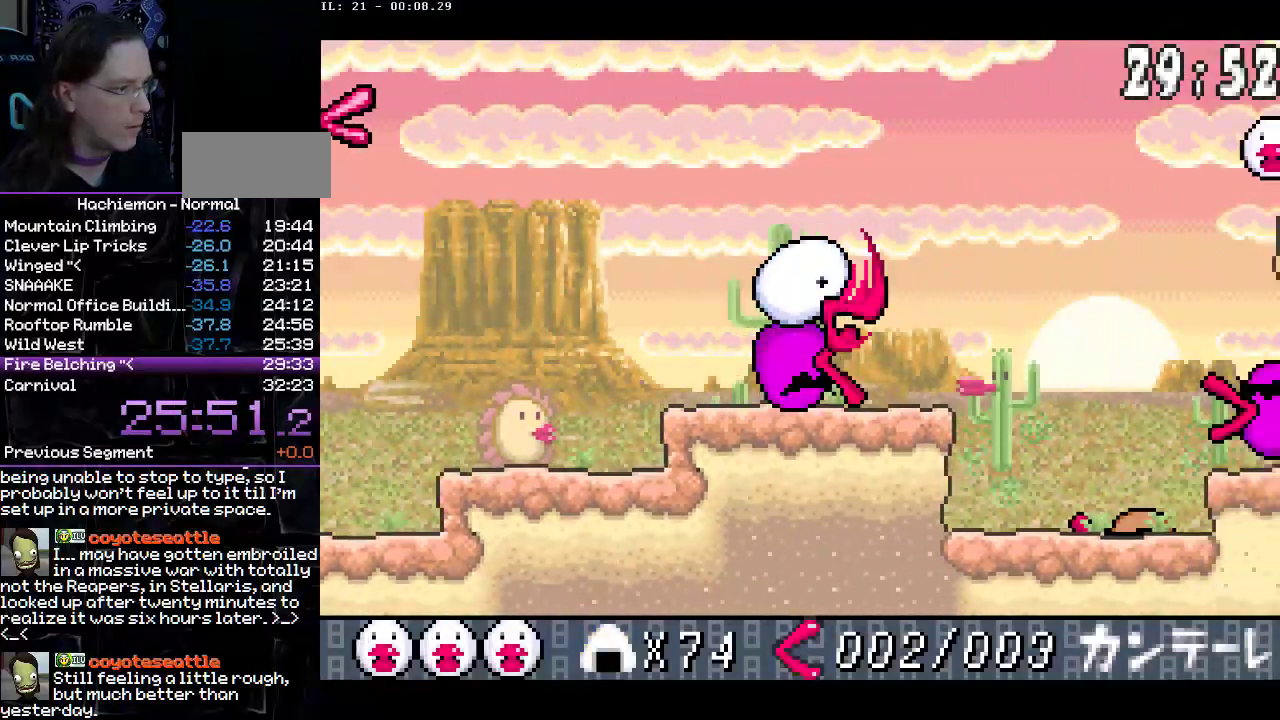
{"buttons": ["CIRCLE", "DPAD_RIGHT"], "events": [[150, "CIRCLE", "down"]]}
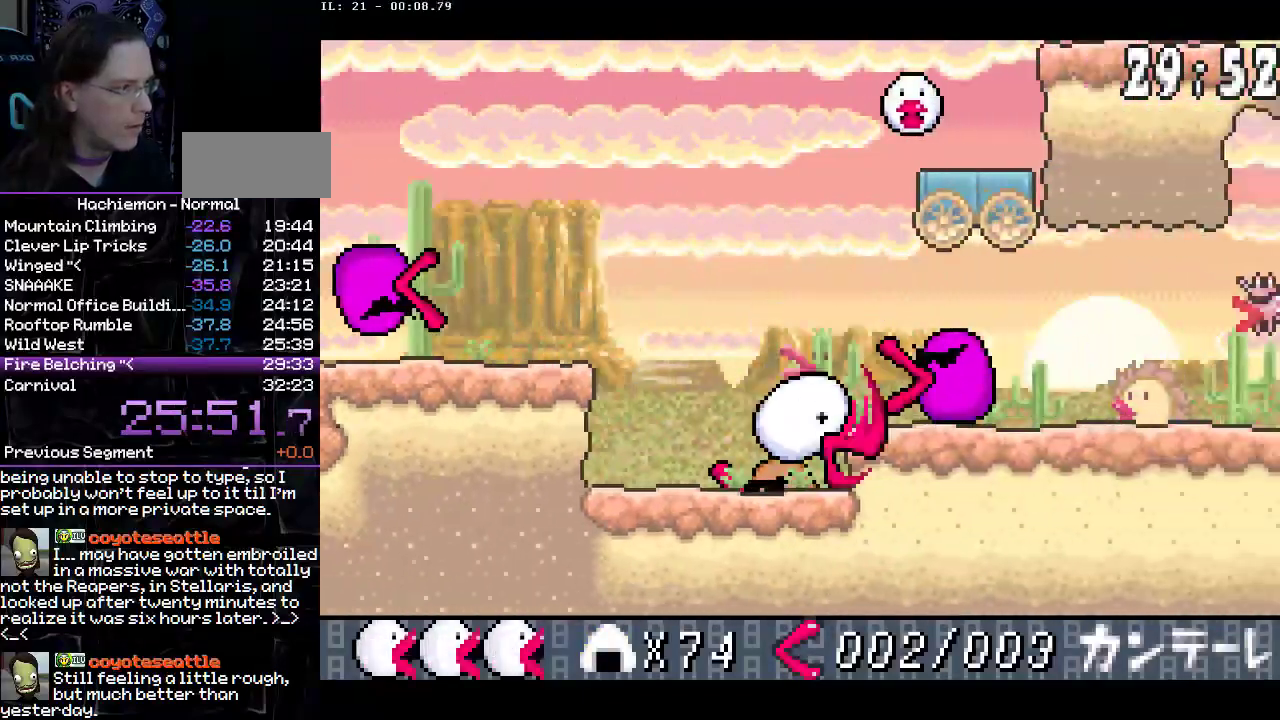
{"buttons": ["CROSS"], "events": [[17, "CIRCLE", "up"], [50, "DPAD_RIGHT", "up"], [217, "CIRCLE", "down"], [233, "CROSS", "down"], [250, "CIRCLE", "up"], [367, "CROSS", "up"], [500, "CROSS", "down"]]}